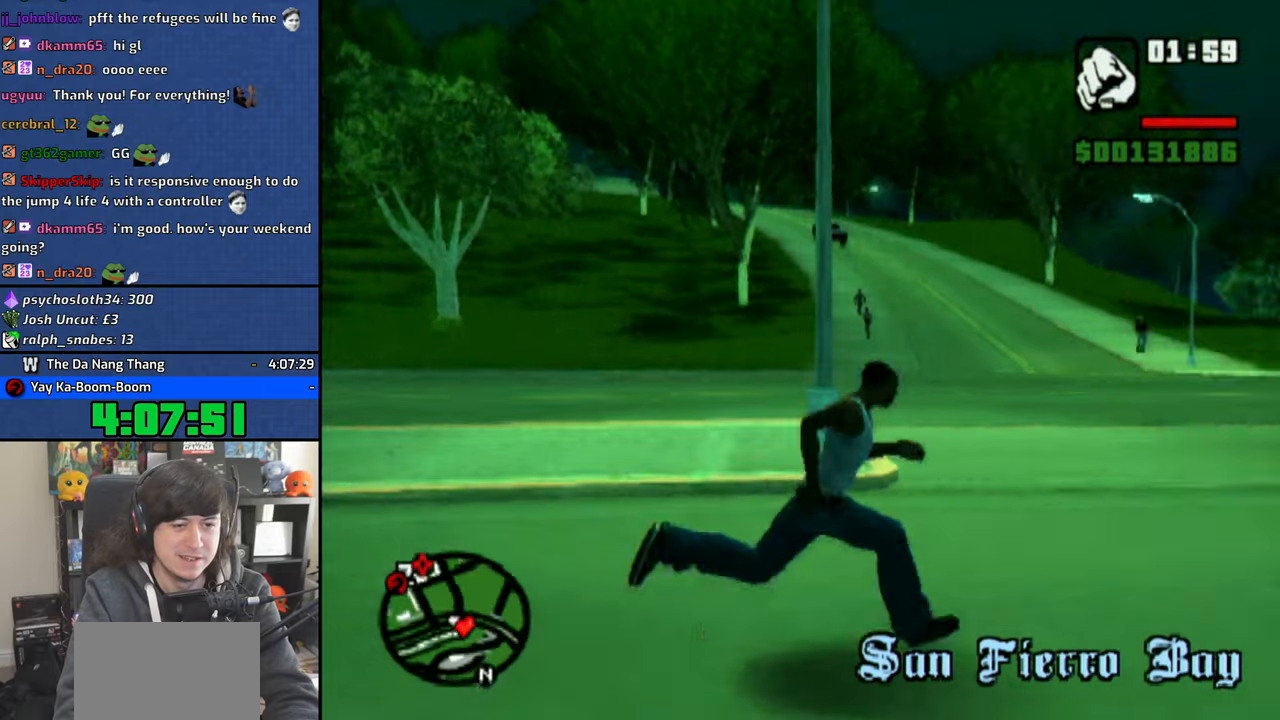
Gameplay with a controller (PlayStation layout); each line is a JSON object with the inputs held at the frame after it. "events" lists button and stick changes between this image and that frame as [ms after this image, input, new state], when the widget could be followed in between.
{"buttons": ["CROSS"], "left_stick": "up", "right_stick": "center", "events": [[50, "CROSS", "down"], [150, "CROSS", "up"], [216, "CROSS", "down"], [333, "CROSS", "up"], [400, "CROSS", "down"]]}
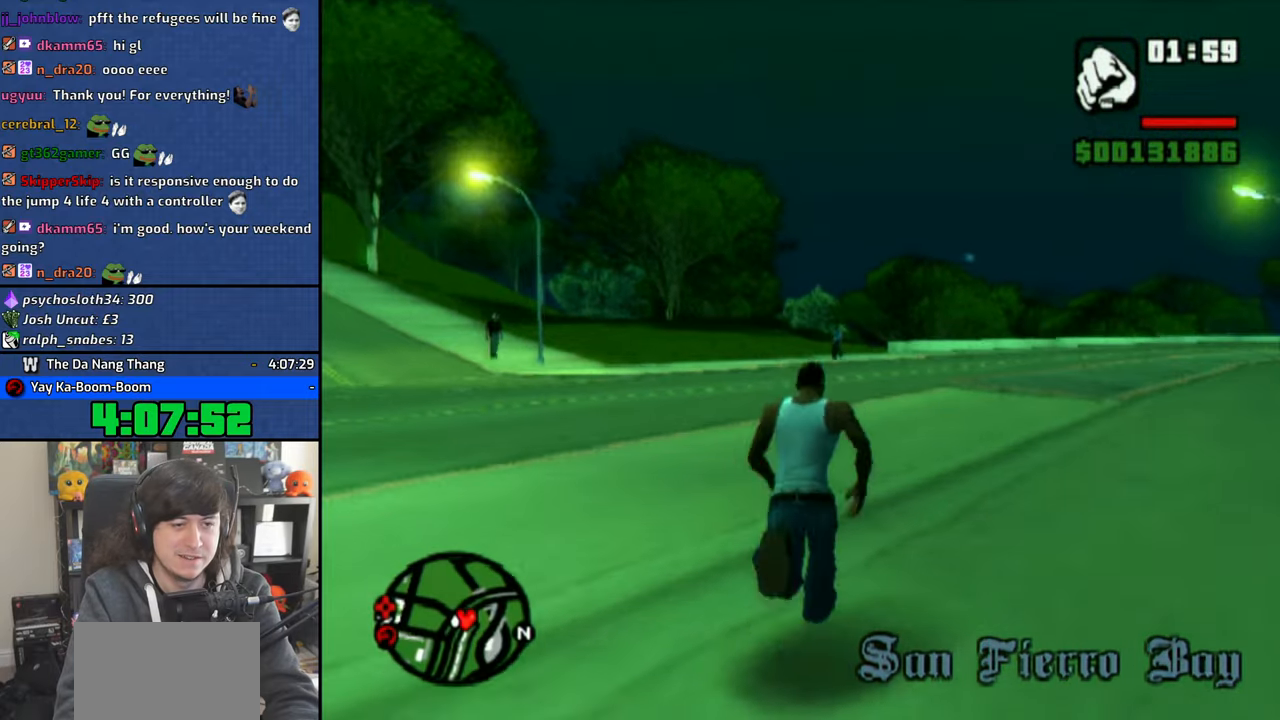
{"buttons": ["CROSS"], "left_stick": "up", "right_stick": "center", "events": [[33, "CROSS", "up"], [83, "CROSS", "down"], [200, "CROSS", "up"], [250, "CROSS", "down"], [366, "CROSS", "up"], [433, "CROSS", "down"]]}
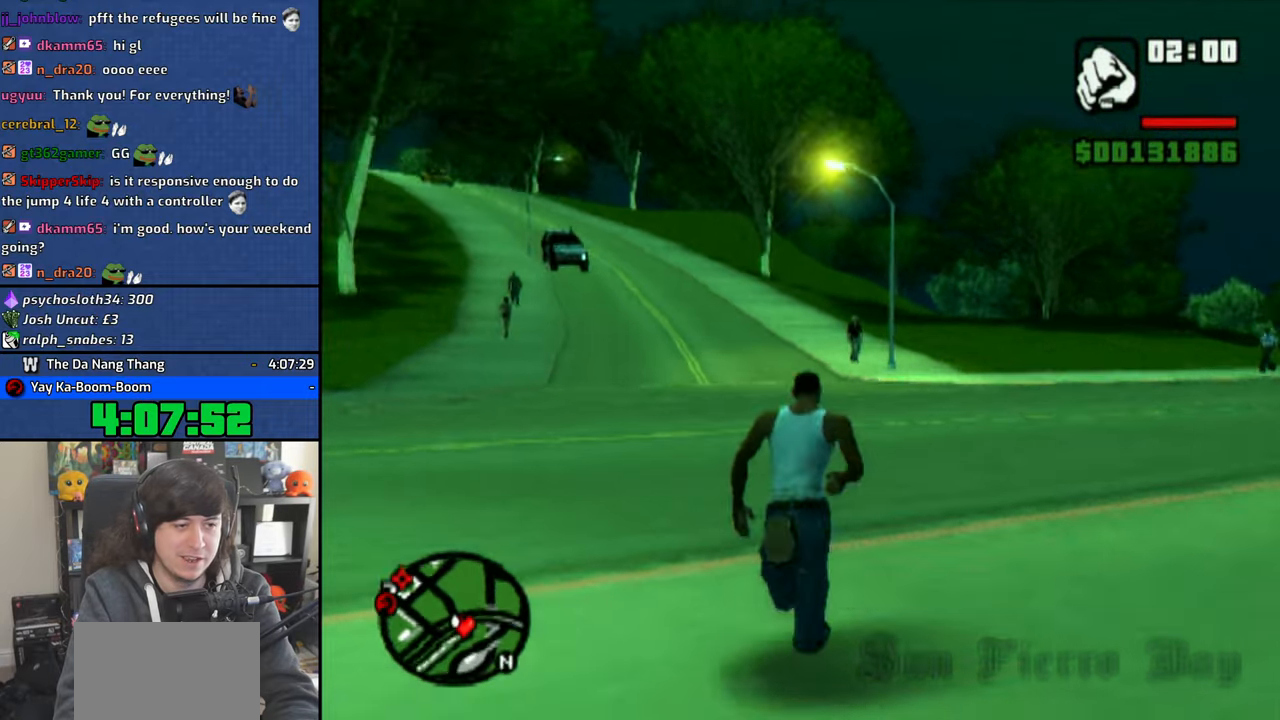
{"buttons": ["CROSS"], "left_stick": "up", "right_stick": "center", "events": [[50, "CROSS", "up"], [100, "CROSS", "down"], [216, "CROSS", "up"], [283, "CROSS", "down"], [400, "CROSS", "up"], [466, "CROSS", "down"]]}
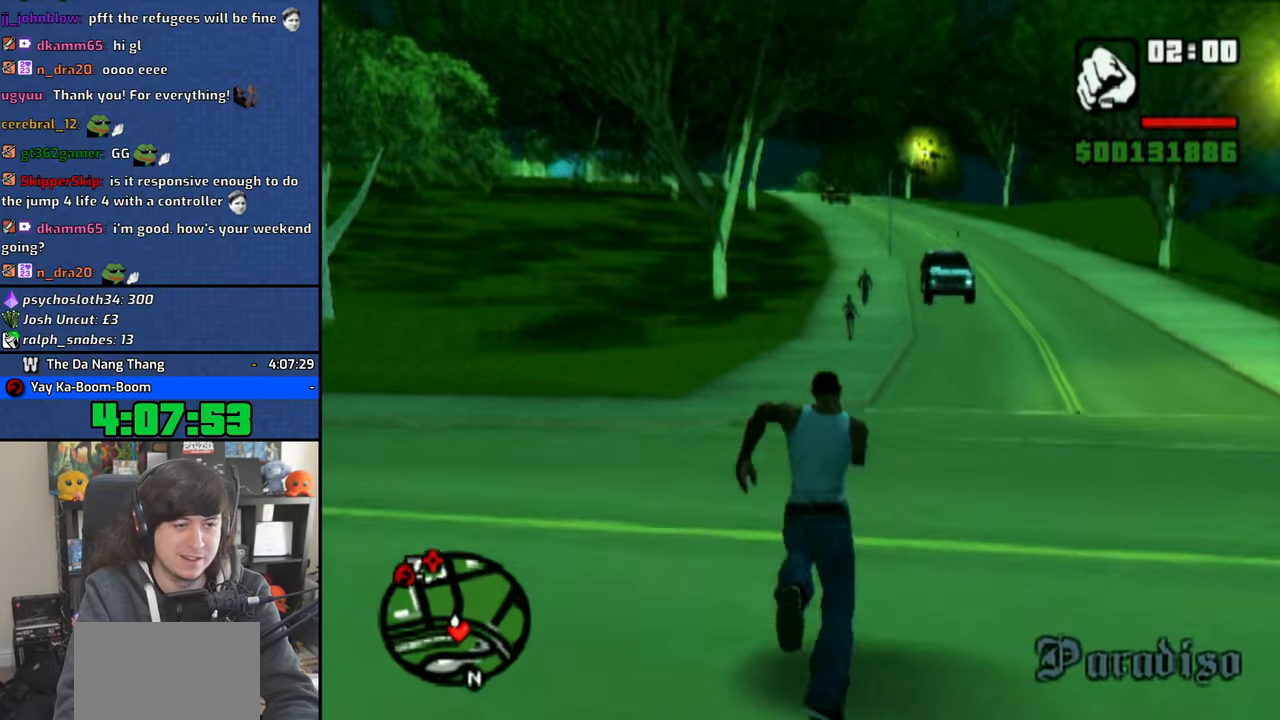
{"buttons": ["CROSS"], "left_stick": "up", "right_stick": "center", "events": [[66, "CROSS", "up"], [66, "left_stick", "up-right"], [133, "CROSS", "down"], [166, "left_stick", "up"], [233, "CROSS", "up"], [316, "CROSS", "down"], [416, "CROSS", "up"], [483, "CROSS", "down"]]}
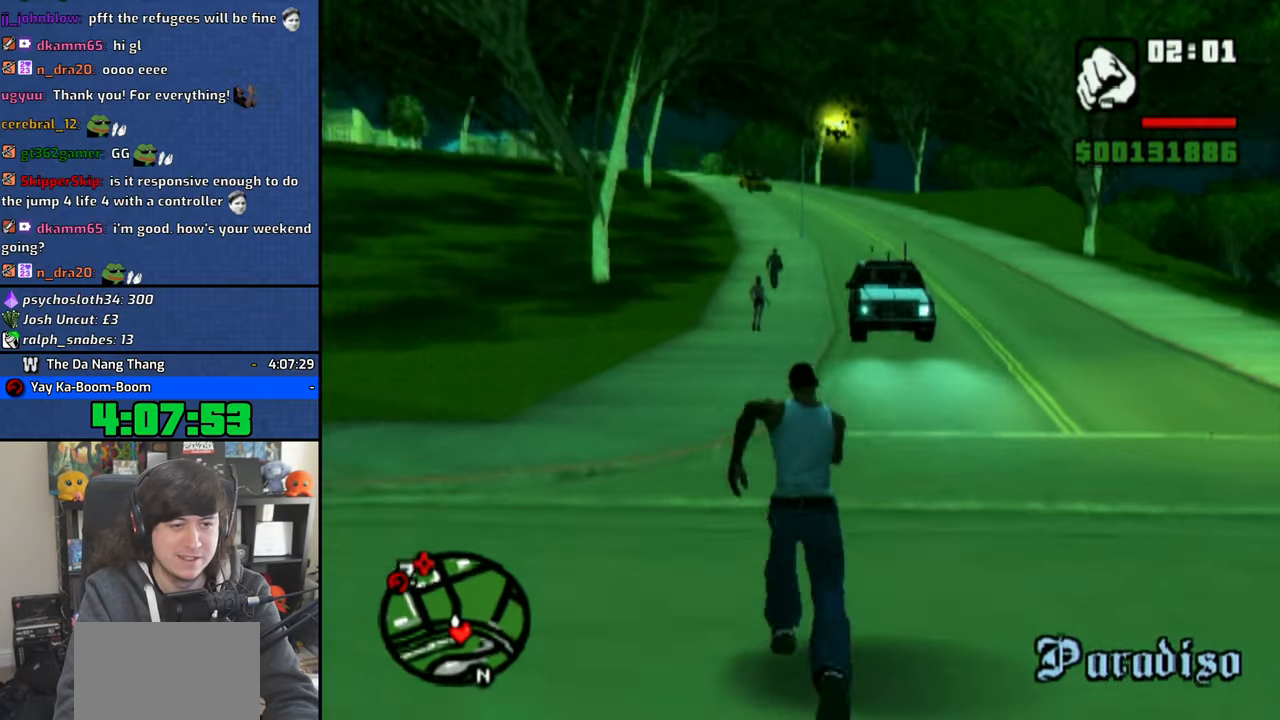
{"buttons": [], "left_stick": "left", "right_stick": "left", "events": [[83, "CROSS", "up"], [150, "CROSS", "down"], [183, "left_stick", "left"], [216, "CROSS", "up"], [283, "right_stick", "left"]]}
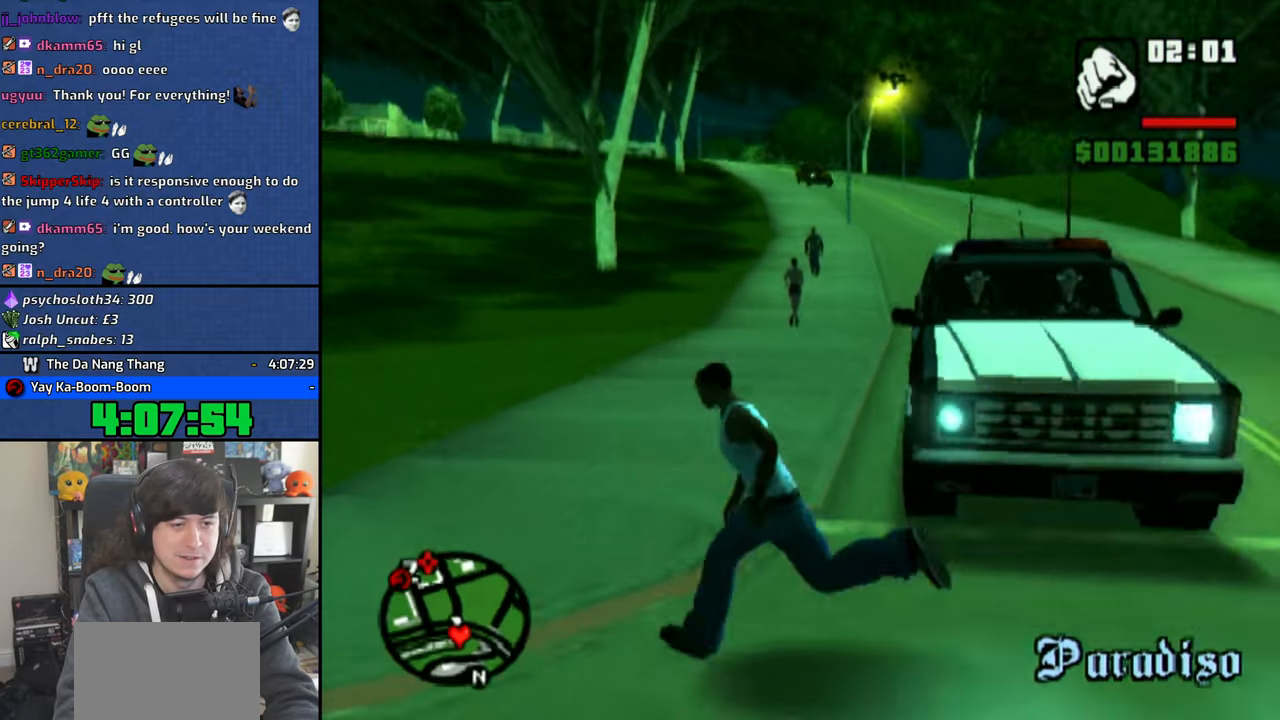
{"buttons": [], "left_stick": "up", "right_stick": "left", "events": [[266, "left_stick", "up"], [316, "right_stick", "center"], [400, "right_stick", "left"]]}
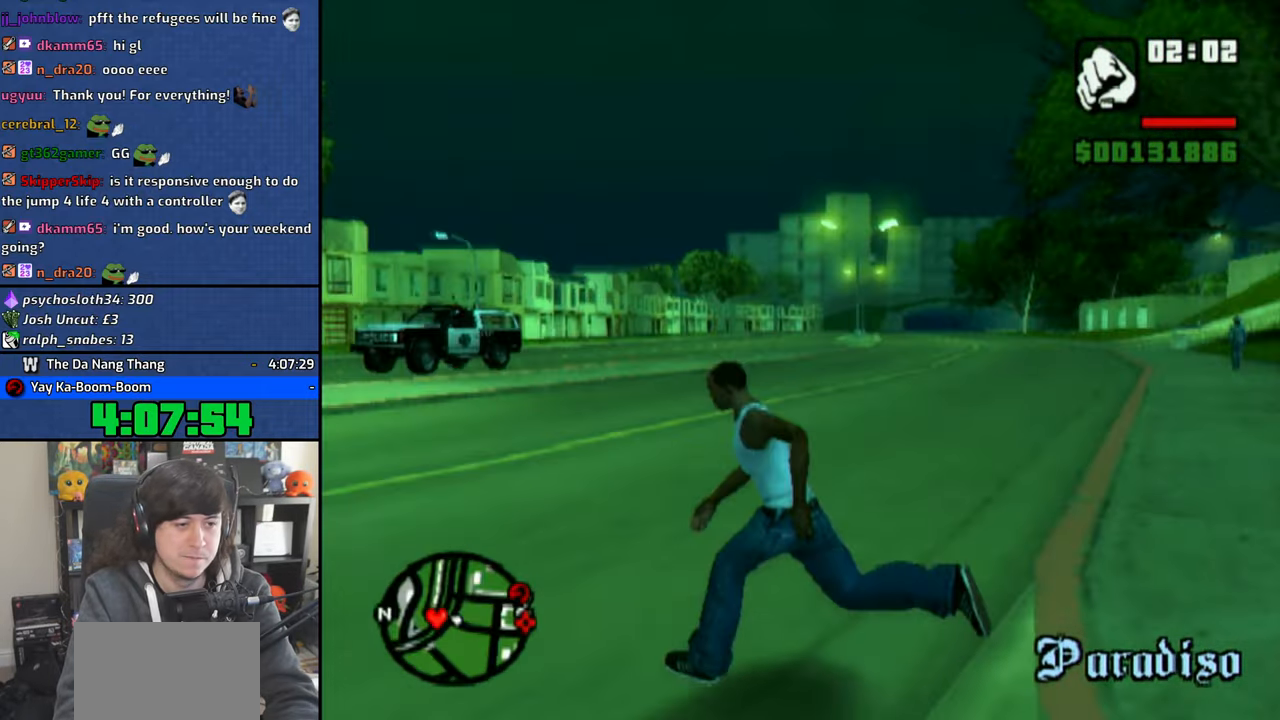
{"buttons": [], "left_stick": "up", "right_stick": "left", "events": []}
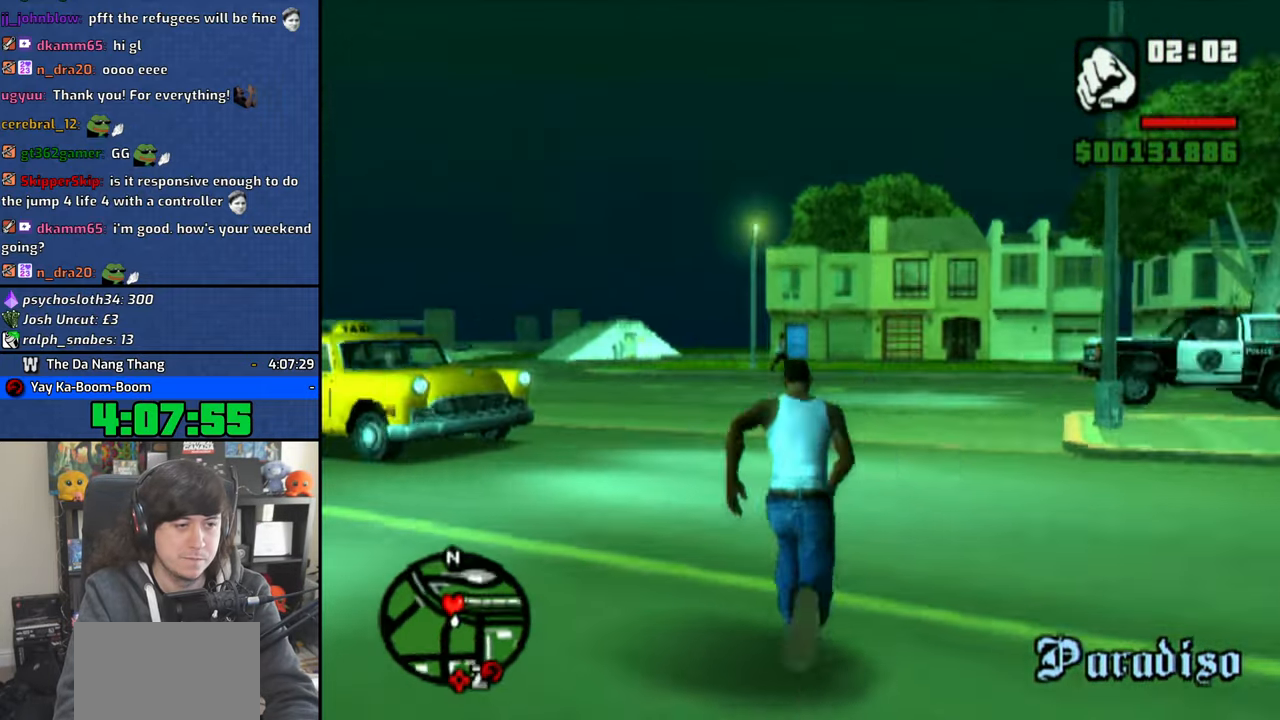
{"buttons": ["CROSS"], "left_stick": "up-right", "right_stick": "center", "events": [[150, "right_stick", "center"], [366, "TRIANGLE", "down"], [400, "TRIANGLE", "up"], [466, "left_stick", "up-right"], [483, "CROSS", "down"]]}
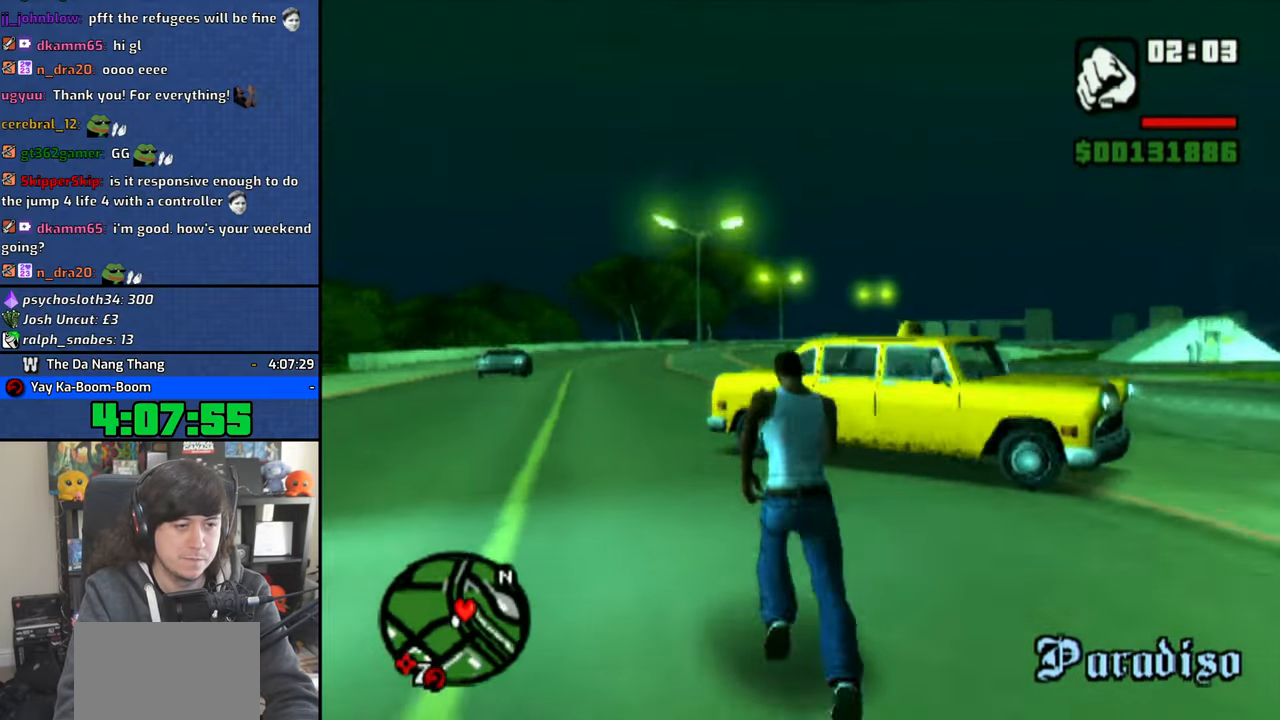
{"buttons": [], "left_stick": "left", "right_stick": "center", "events": [[100, "CROSS", "up"], [150, "CROSS", "down"], [383, "left_stick", "up-left"], [433, "CROSS", "up"], [500, "left_stick", "left"]]}
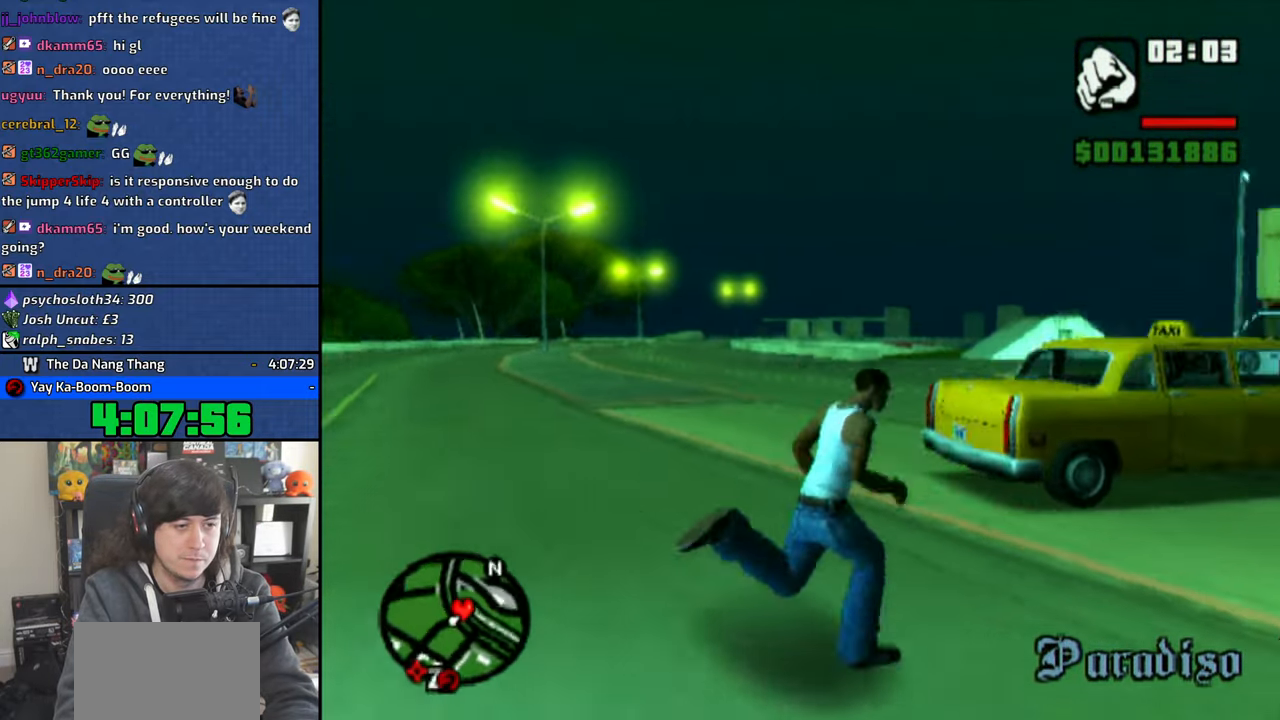
{"buttons": [], "left_stick": "up-left", "right_stick": "center", "events": [[50, "right_stick", "left"], [350, "left_stick", "up-left"], [366, "right_stick", "center"], [416, "CROSS", "down"], [500, "CROSS", "up"]]}
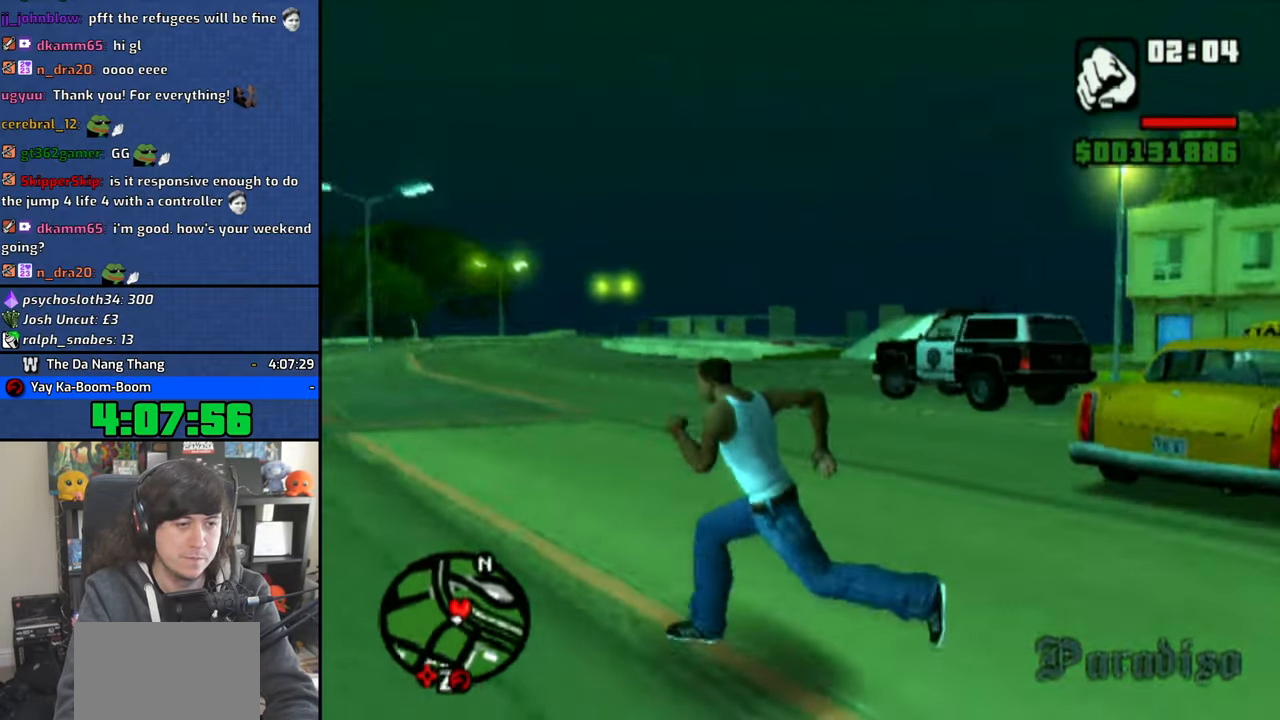
{"buttons": ["CROSS"], "left_stick": "up-left", "right_stick": "center", "events": [[83, "CROSS", "down"], [166, "CROSS", "up"], [250, "CROSS", "down"], [350, "CROSS", "up"], [416, "CROSS", "down"]]}
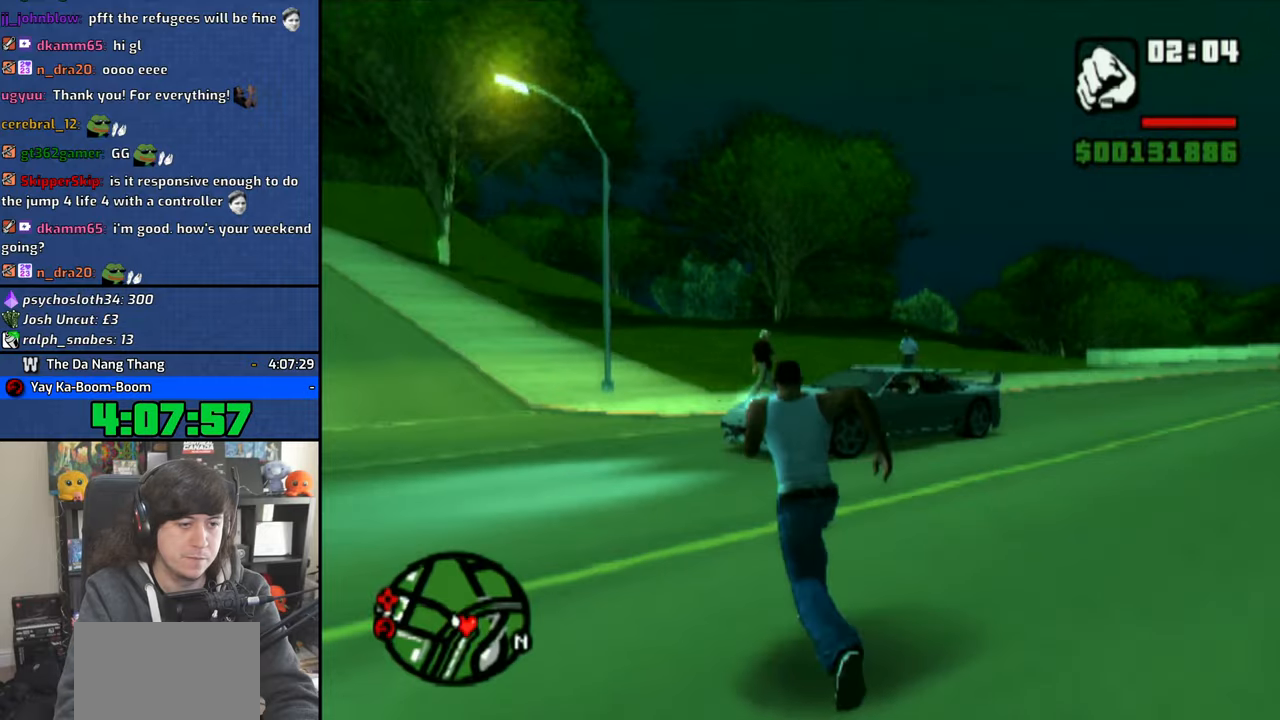
{"buttons": ["TRIANGLE"], "left_stick": "up-right", "right_stick": "center", "events": [[16, "left_stick", "up"], [50, "CROSS", "up"], [100, "CROSS", "down"], [233, "CROSS", "up"], [316, "TRIANGLE", "down"], [316, "left_stick", "up-right"], [383, "TRIANGLE", "up"], [466, "TRIANGLE", "down"]]}
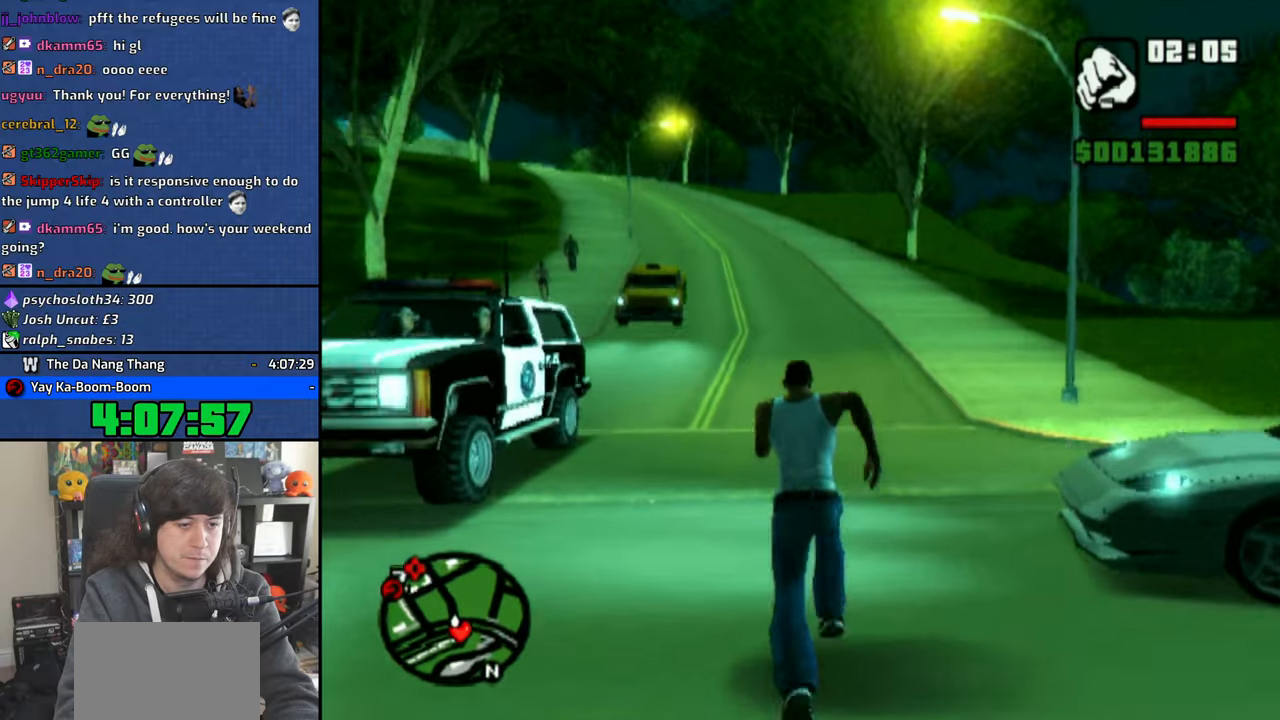
{"buttons": ["TRIANGLE"], "left_stick": "up-right", "right_stick": "center", "events": [[66, "TRIANGLE", "up"], [133, "TRIANGLE", "down"], [233, "TRIANGLE", "up"], [300, "TRIANGLE", "down"], [400, "TRIANGLE", "up"], [466, "TRIANGLE", "down"]]}
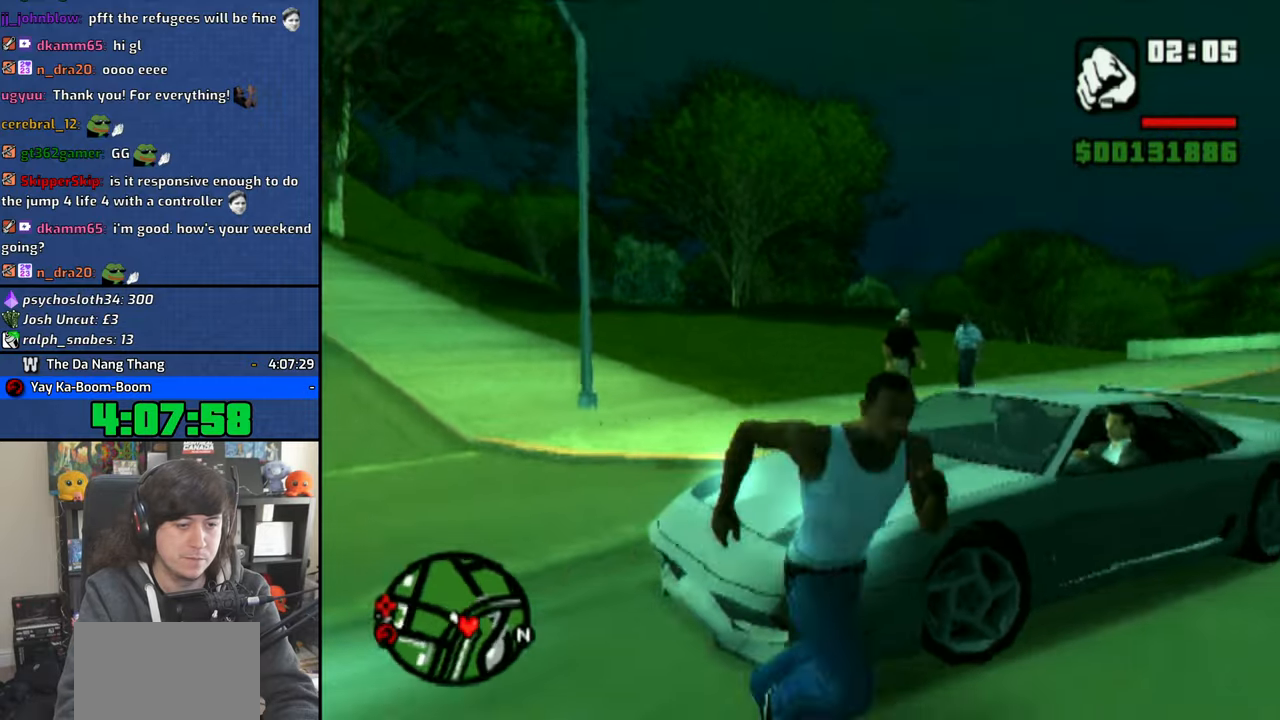
{"buttons": [], "left_stick": "up", "right_stick": "center", "events": [[66, "TRIANGLE", "up"], [100, "left_stick", "up"], [150, "TRIANGLE", "down"], [233, "TRIANGLE", "up"], [300, "TRIANGLE", "down"], [383, "TRIANGLE", "up"]]}
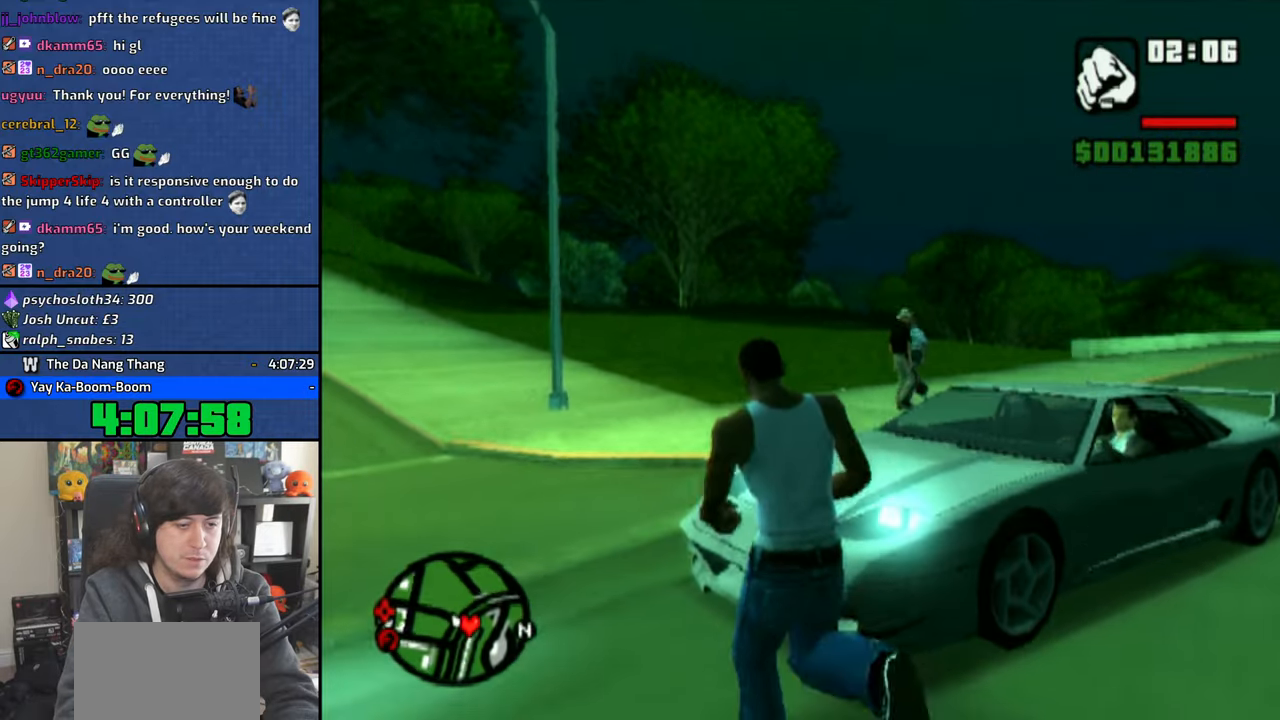
{"buttons": [], "left_stick": "up-left", "right_stick": "center", "events": [[33, "CROSS", "down"], [133, "CROSS", "up"], [200, "CROSS", "down"], [300, "CROSS", "up"], [383, "CROSS", "down"], [450, "left_stick", "up-left"], [483, "CROSS", "up"]]}
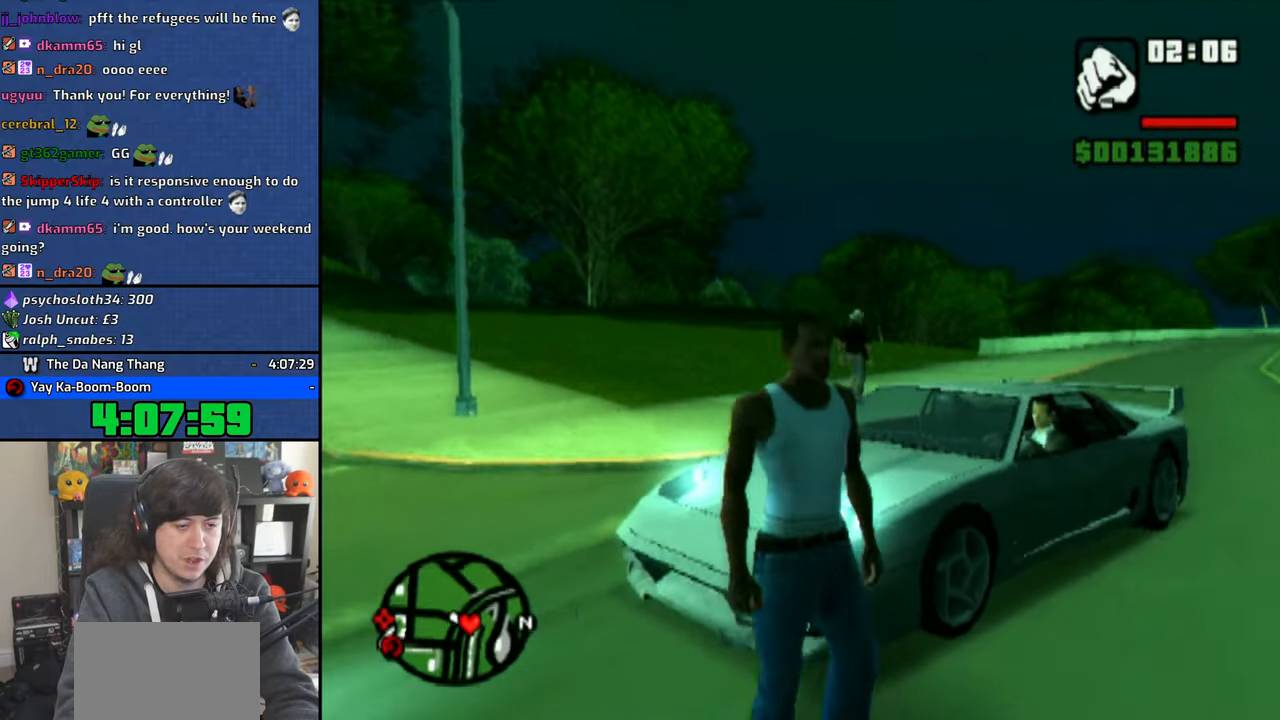
{"buttons": [], "left_stick": "up", "right_stick": "center", "events": [[50, "CROSS", "down"], [150, "CROSS", "up"], [216, "CROSS", "down"], [316, "CROSS", "up"], [316, "left_stick", "up"], [400, "CROSS", "down"], [500, "CROSS", "up"]]}
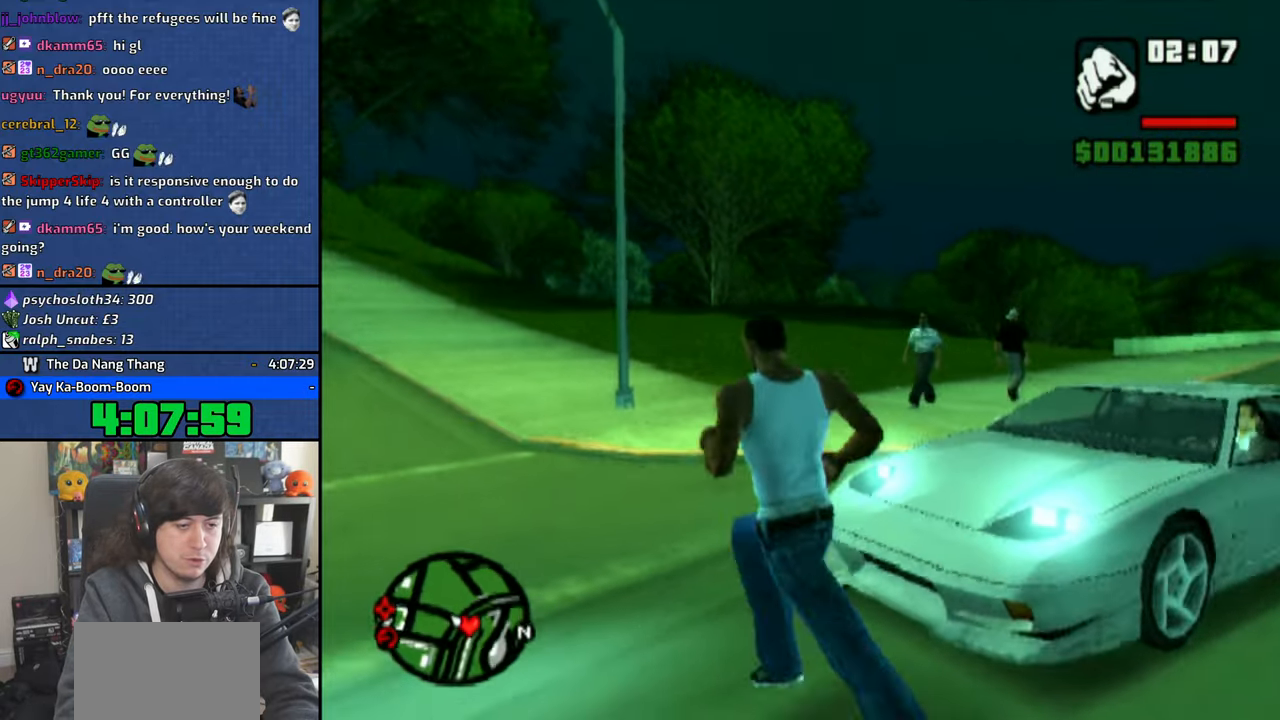
{"buttons": ["TRIANGLE"], "left_stick": "up-right", "right_stick": "center", "events": [[66, "CROSS", "down"], [150, "left_stick", "up-right"], [183, "CROSS", "up"], [300, "CROSS", "down"], [383, "CROSS", "up"], [450, "TRIANGLE", "down"]]}
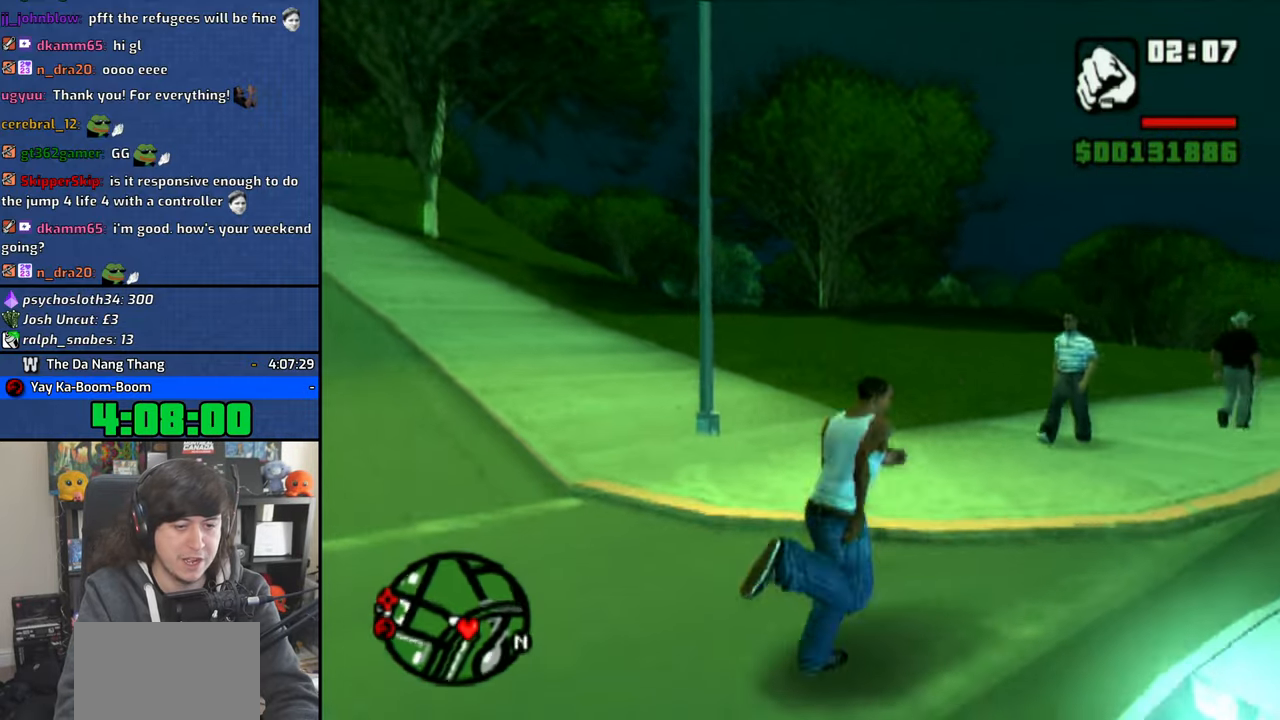
{"buttons": [], "left_stick": "center", "right_stick": "center", "events": [[50, "TRIANGLE", "up"], [100, "TRIANGLE", "down"], [183, "TRIANGLE", "up"], [183, "left_stick", "center"], [250, "TRIANGLE", "down"], [300, "TRIANGLE", "up"]]}
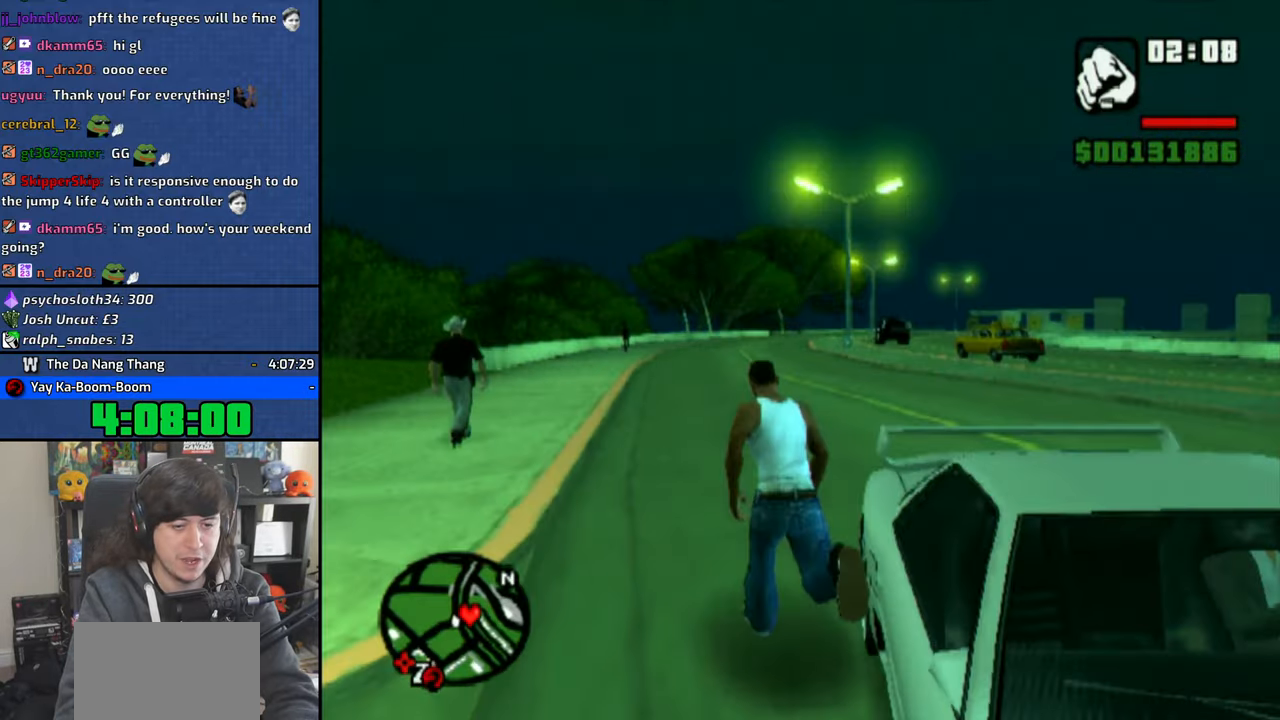
{"buttons": [], "left_stick": "center", "right_stick": "right", "events": [[116, "R1", "down"], [283, "R1", "up"], [283, "right_stick", "right"]]}
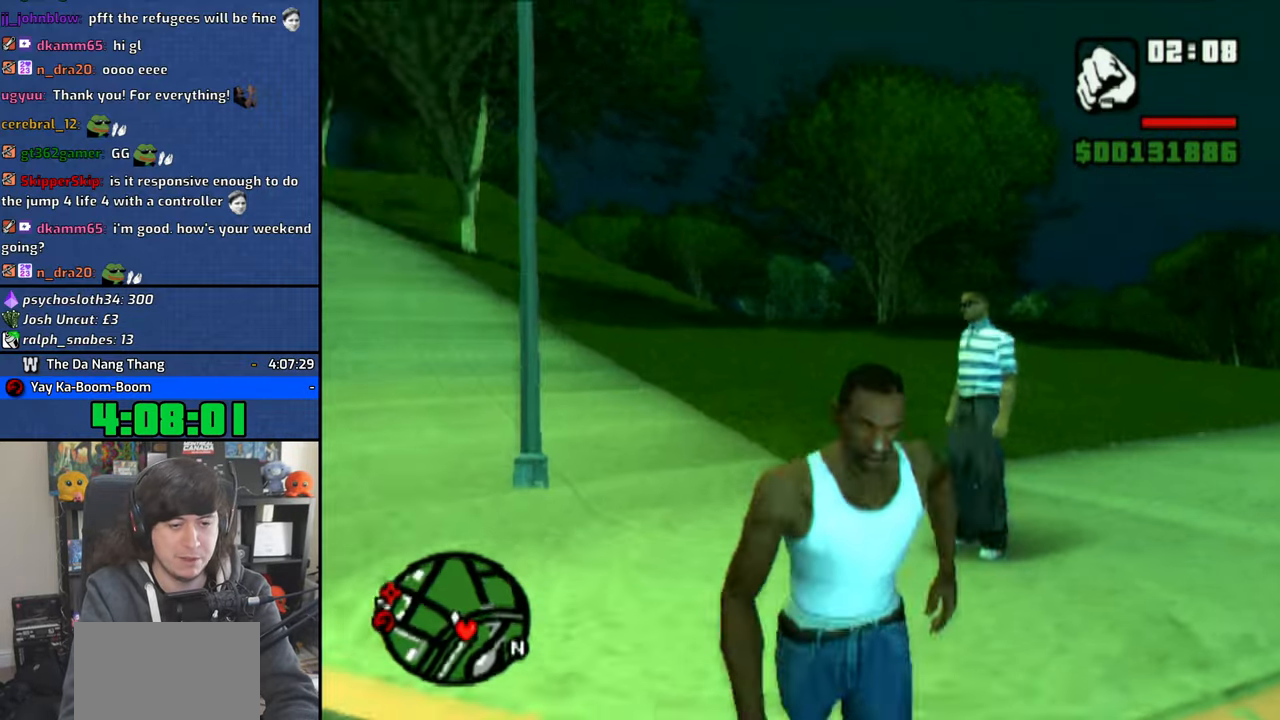
{"buttons": [], "left_stick": "center", "right_stick": "right", "events": []}
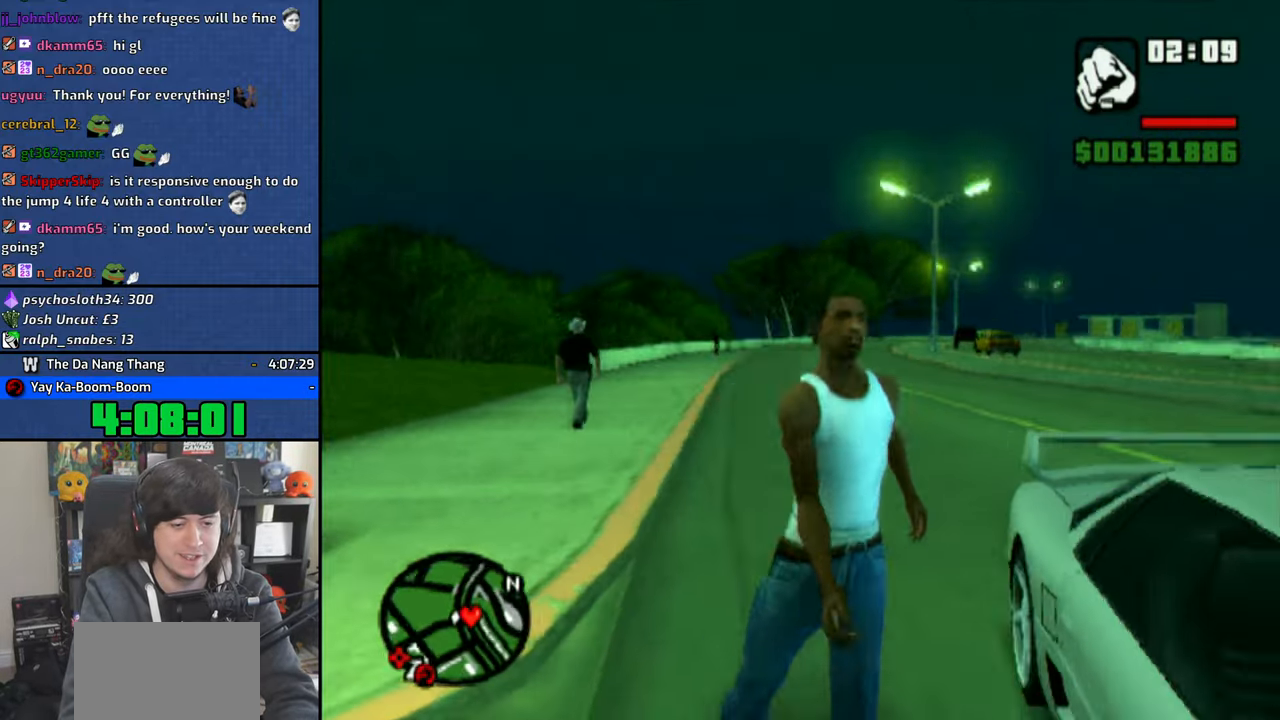
{"buttons": [], "left_stick": "center", "right_stick": "right", "events": []}
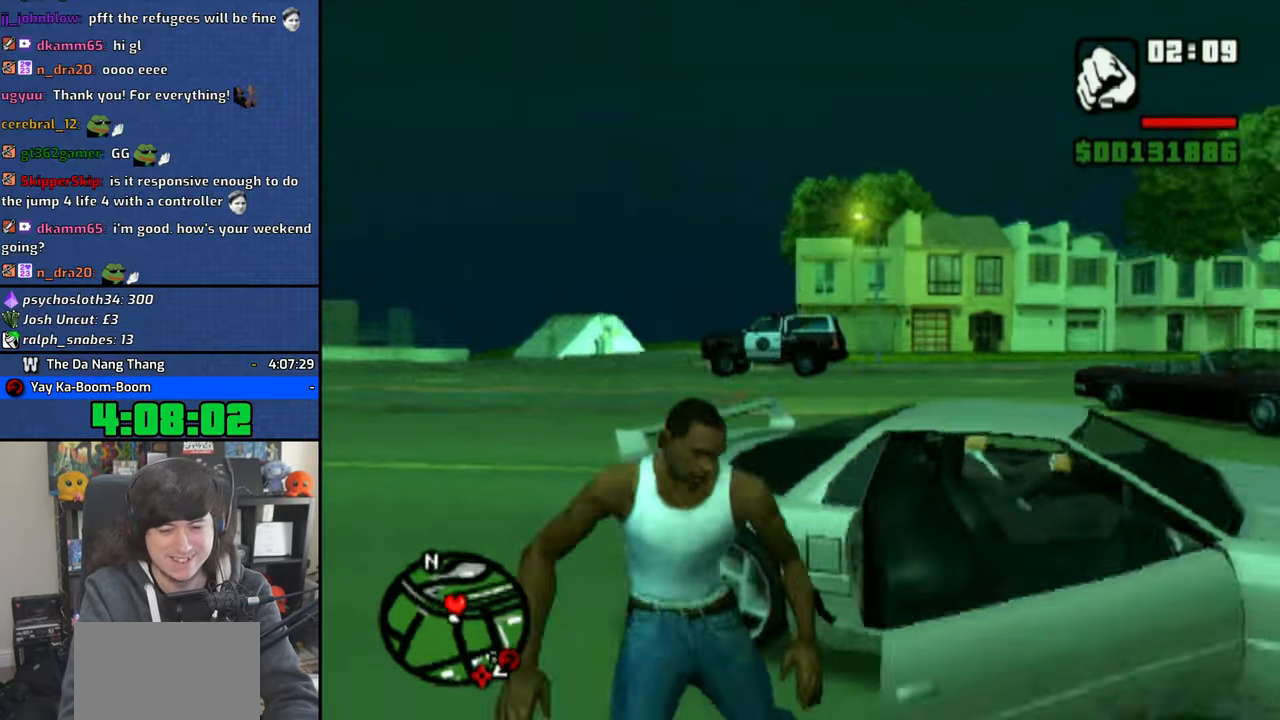
{"buttons": [], "left_stick": "center", "right_stick": "right", "events": [[83, "right_stick", "down-right"], [216, "right_stick", "center"], [400, "right_stick", "right"]]}
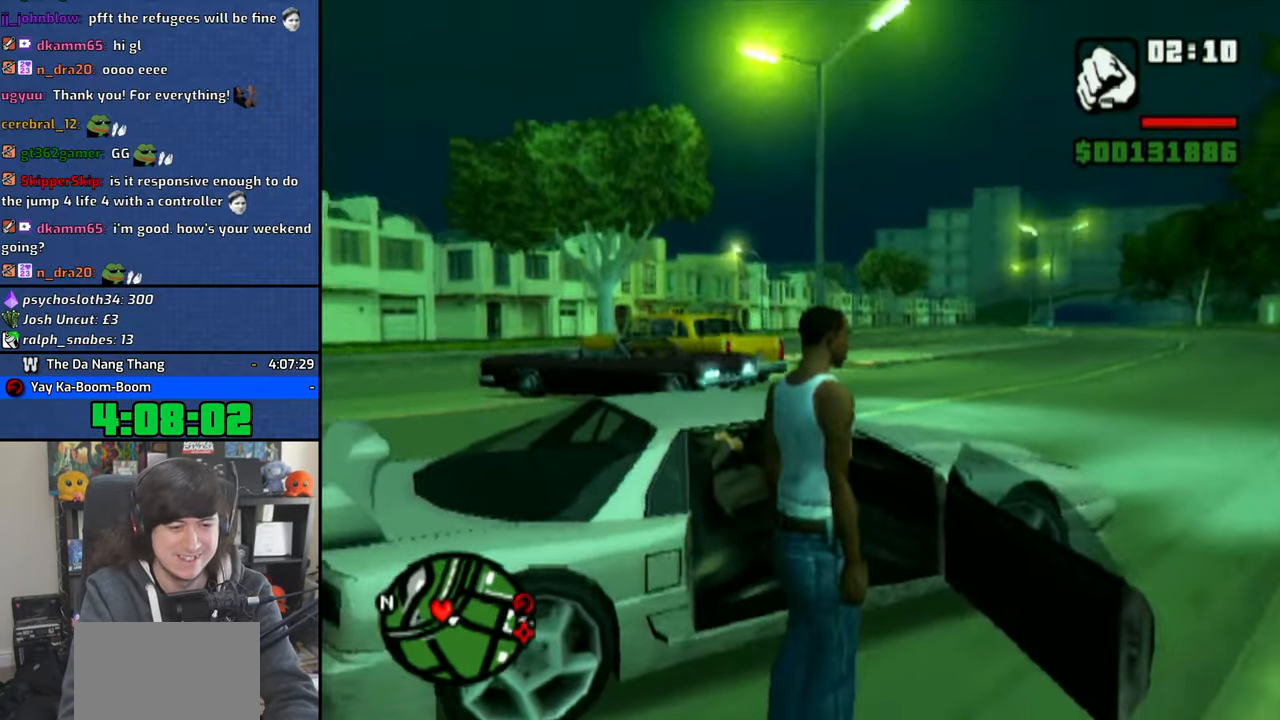
{"buttons": ["CROSS"], "left_stick": "left", "right_stick": "center", "events": [[66, "right_stick", "center"], [150, "CROSS", "down"], [150, "left_stick", "left"]]}
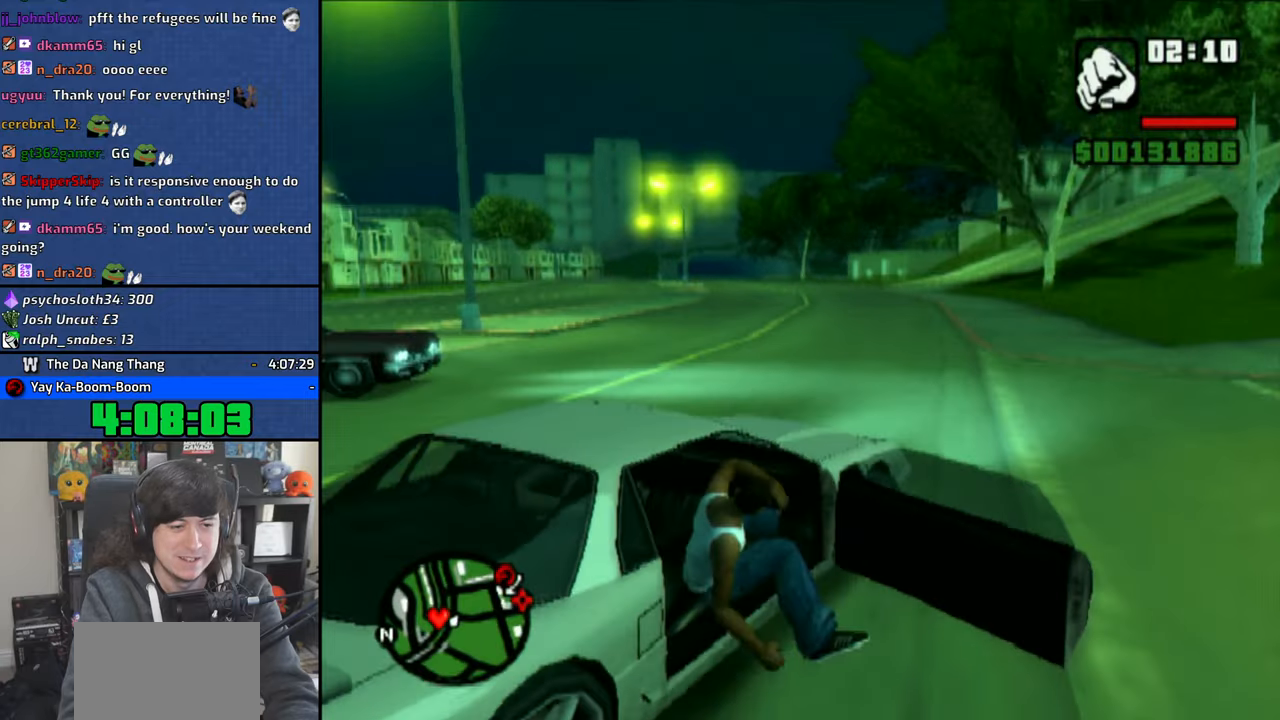
{"buttons": ["CROSS"], "left_stick": "up-left", "right_stick": "center", "events": [[216, "left_stick", "up-left"]]}
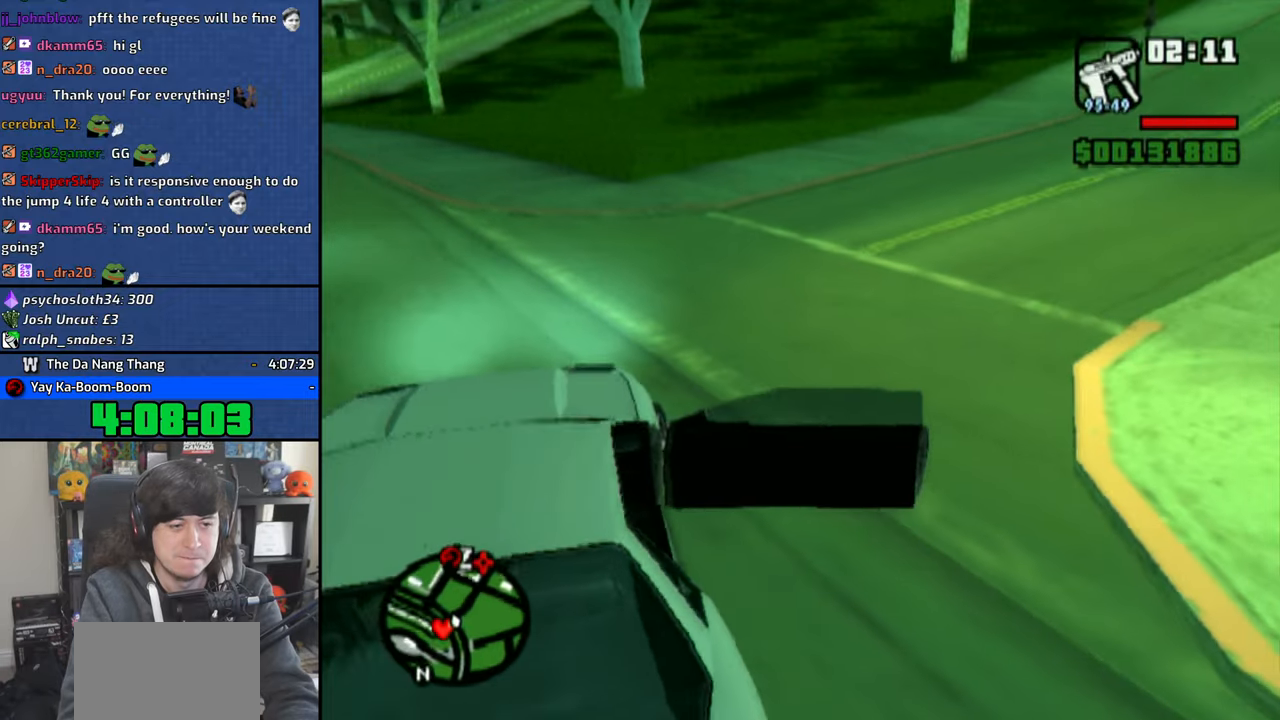
{"buttons": ["CROSS"], "left_stick": "up-left", "right_stick": "center", "events": []}
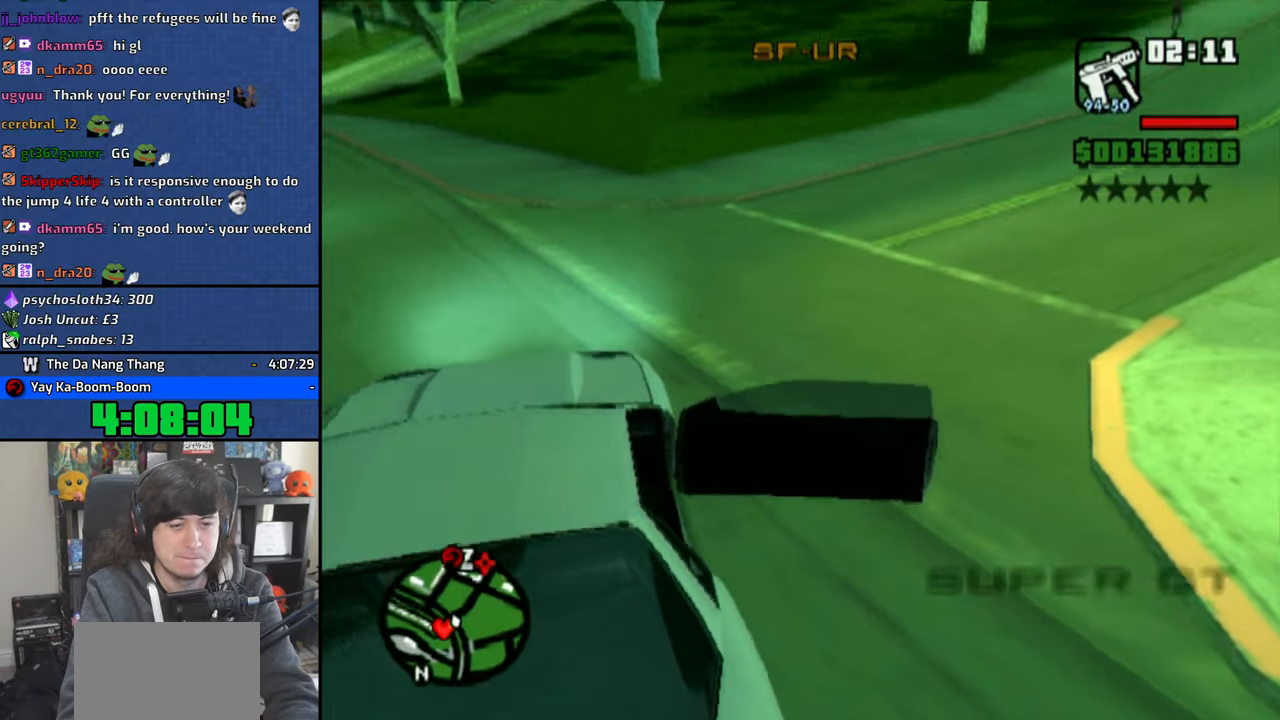
{"buttons": ["CROSS"], "left_stick": "center", "right_stick": "center"}
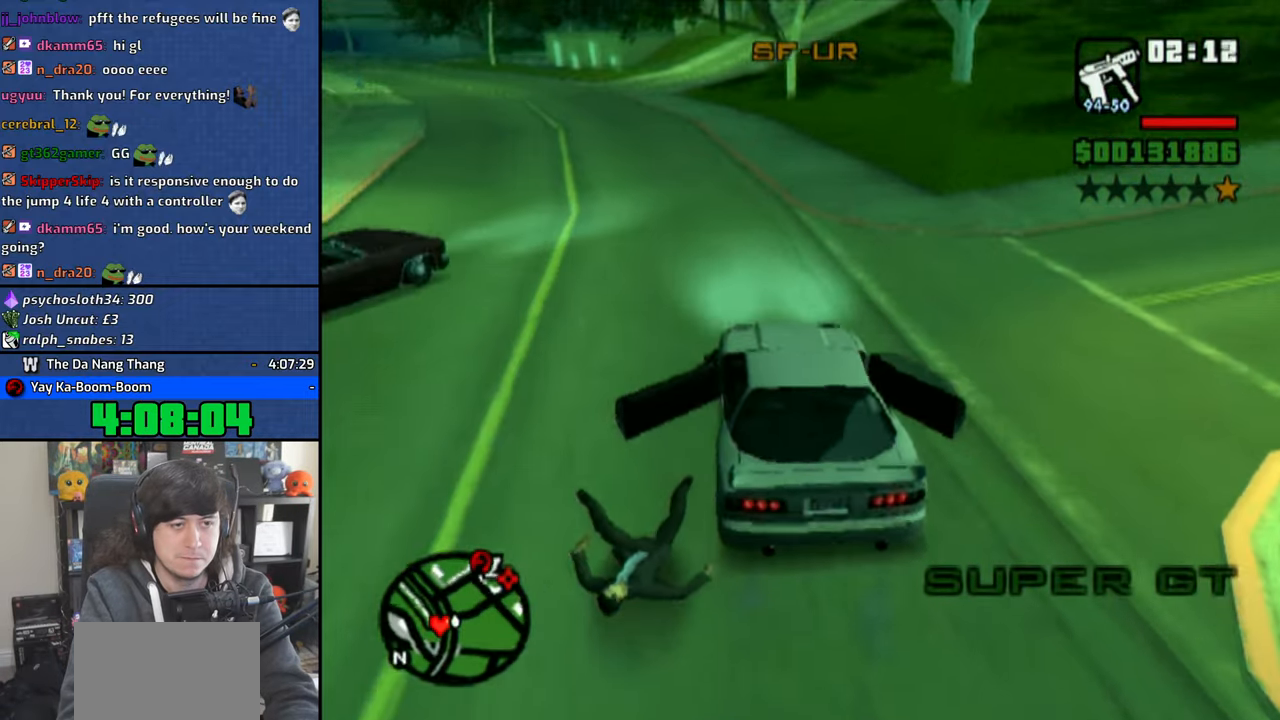
{"buttons": ["CROSS"], "left_stick": "left", "right_stick": "center", "events": [[383, "left_stick", "left"]]}
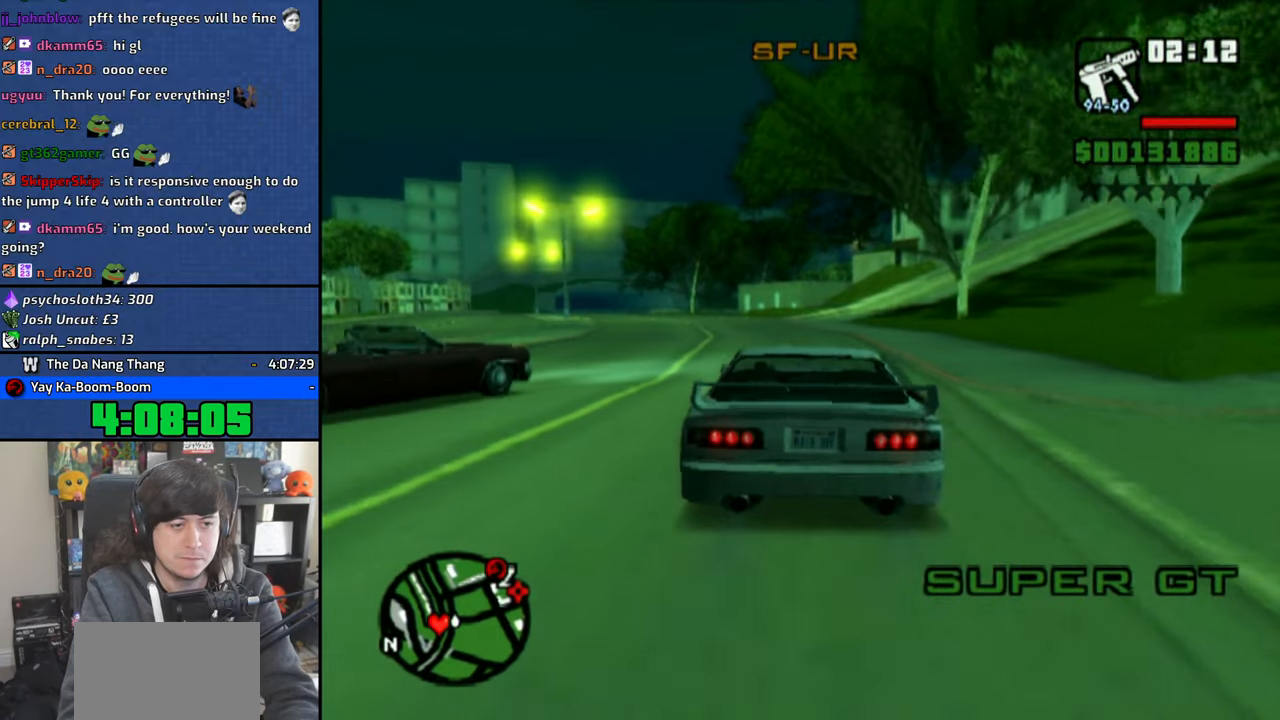
{"buttons": ["CROSS"], "left_stick": "center", "right_stick": "center", "events": [[16, "left_stick", "center"], [366, "left_stick", "up-left"], [466, "left_stick", "center"]]}
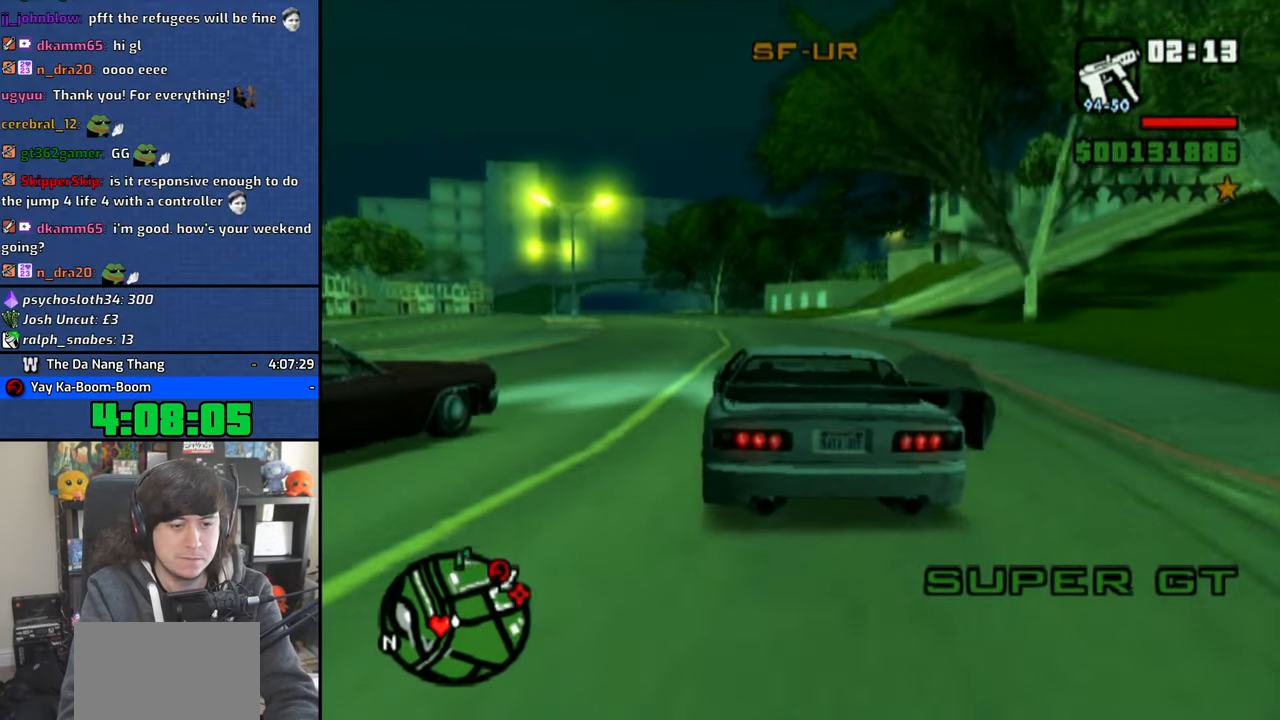
{"buttons": ["CROSS"], "left_stick": "center", "right_stick": "center", "events": []}
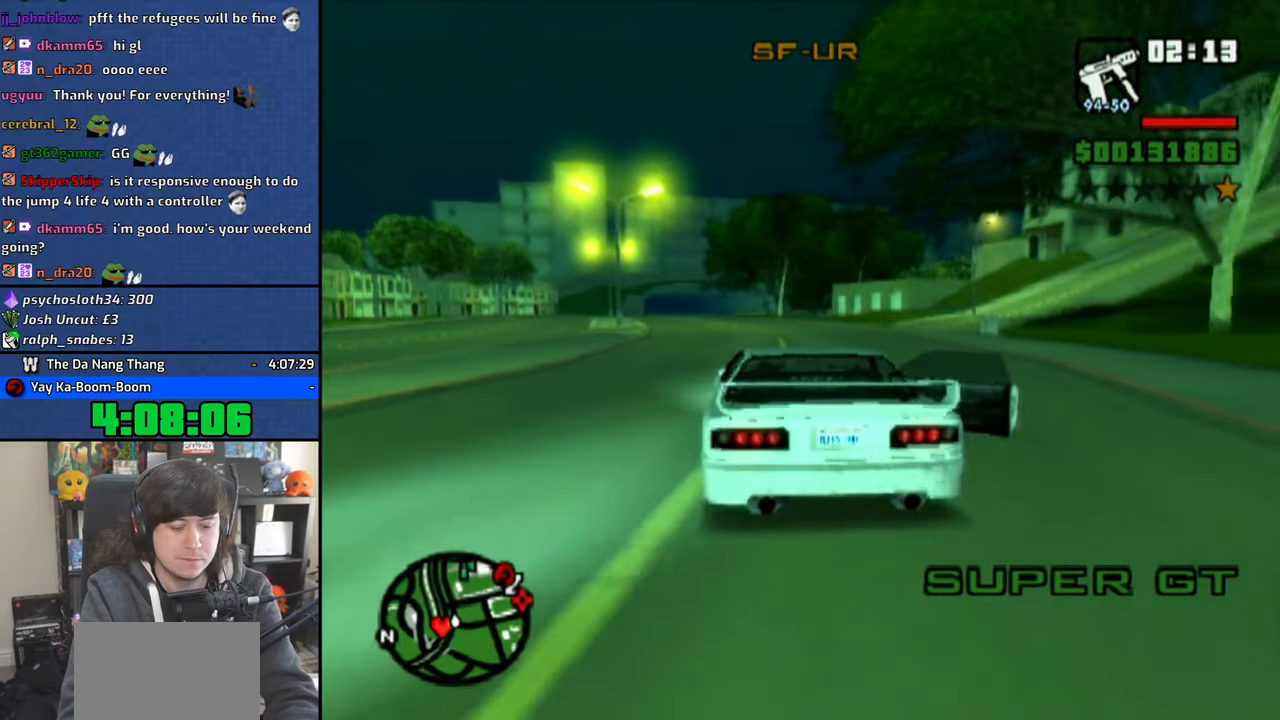
{"buttons": ["CROSS"], "left_stick": "center", "right_stick": "center", "events": [[200, "SELECT", "down"], [366, "SELECT", "up"]]}